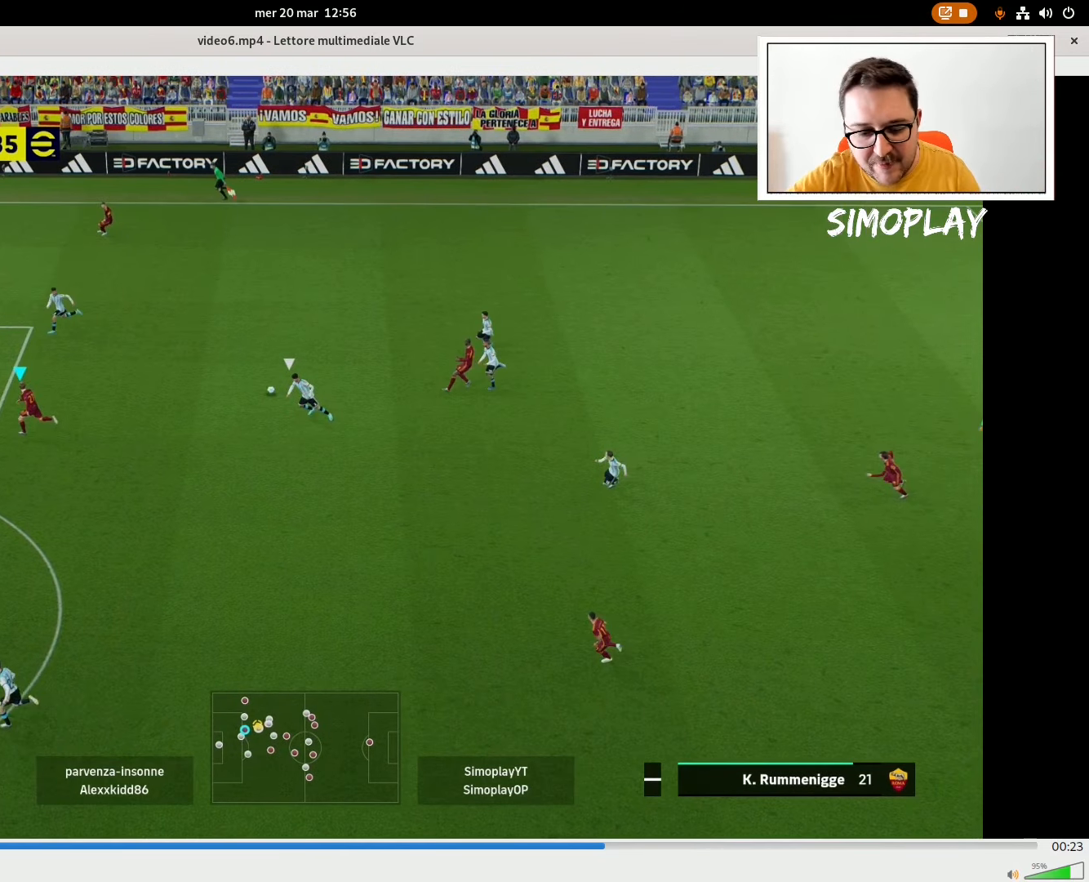
Gameplay with a controller (PlayStation layout); each line is a JSON object with the inputs held at the frame after it. "events" lists button and stick changes between this image and that frame as [ms after this image, input, new state], when the widget could be followed in between.
{"buttons": [], "left_stick": "down-right", "right_stick": "center", "events": [[180, "left_stick", "down-right"]]}
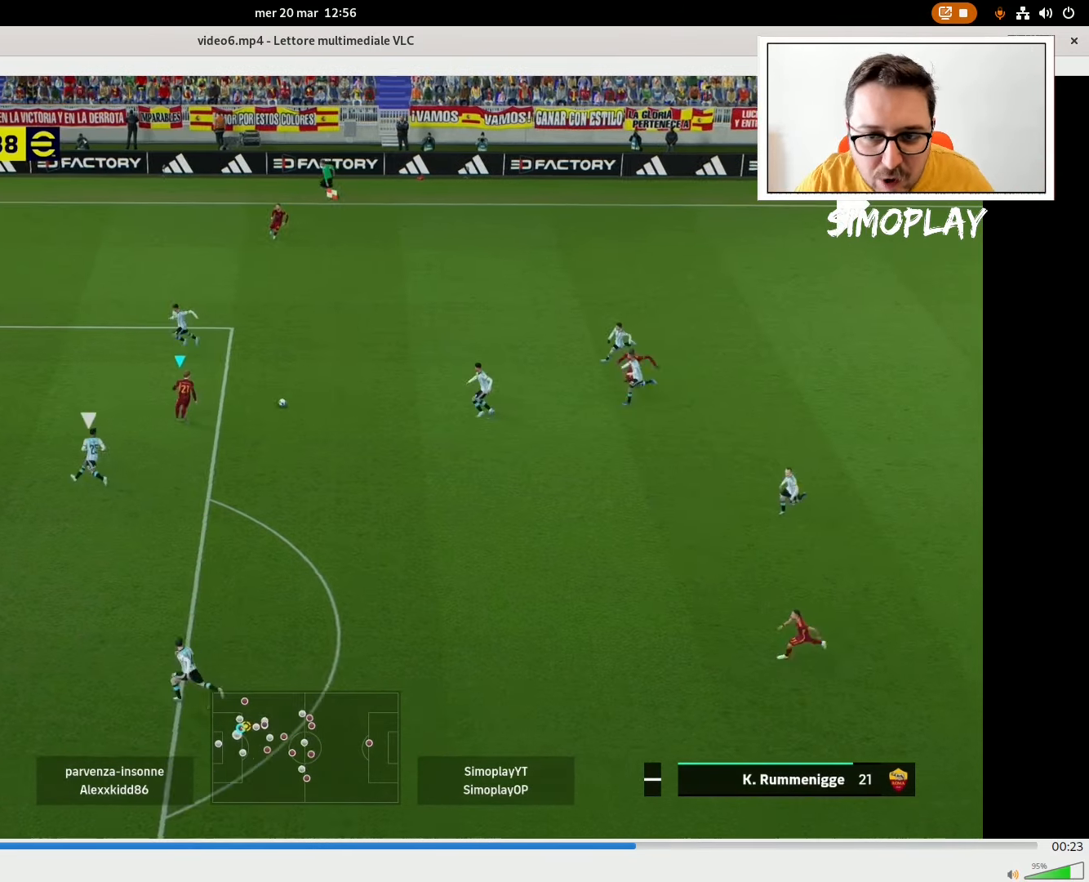
{"buttons": [], "left_stick": "down", "right_stick": "center", "events": [[20, "left_stick", "down"], [320, "CROSS", "down"], [440, "CROSS", "up"]]}
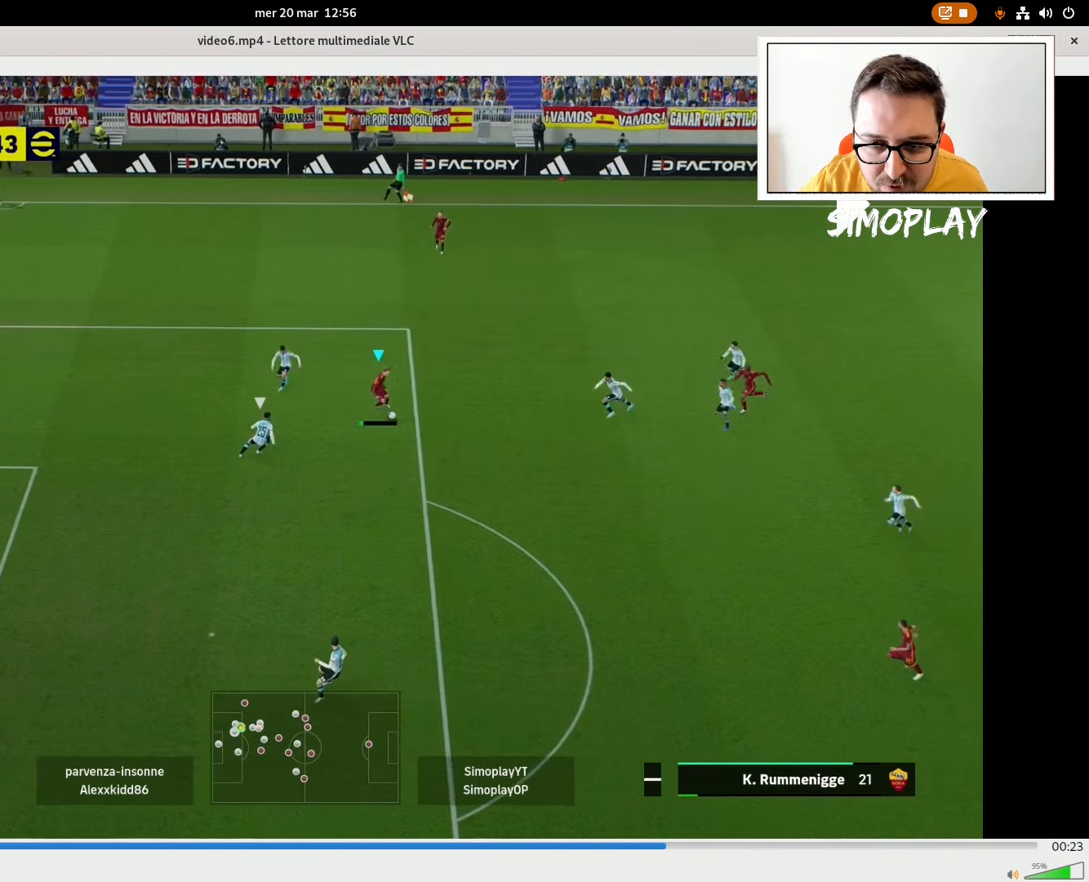
{"buttons": [], "left_stick": "down-left", "right_stick": "center", "events": [[380, "left_stick", "down-left"]]}
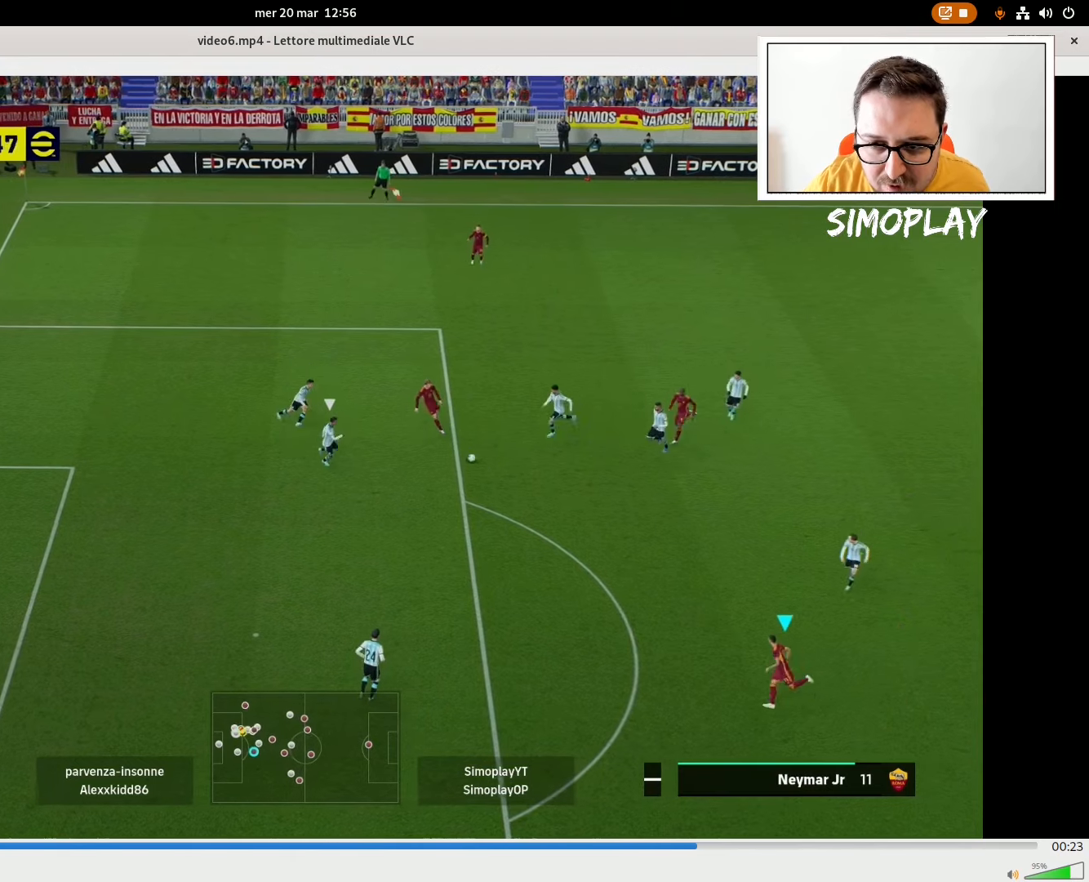
{"buttons": [], "left_stick": "down-left", "right_stick": "center", "events": [[80, "SQUARE", "down"], [120, "R2", "down"], [240, "SQUARE", "up"], [280, "R2", "up"]]}
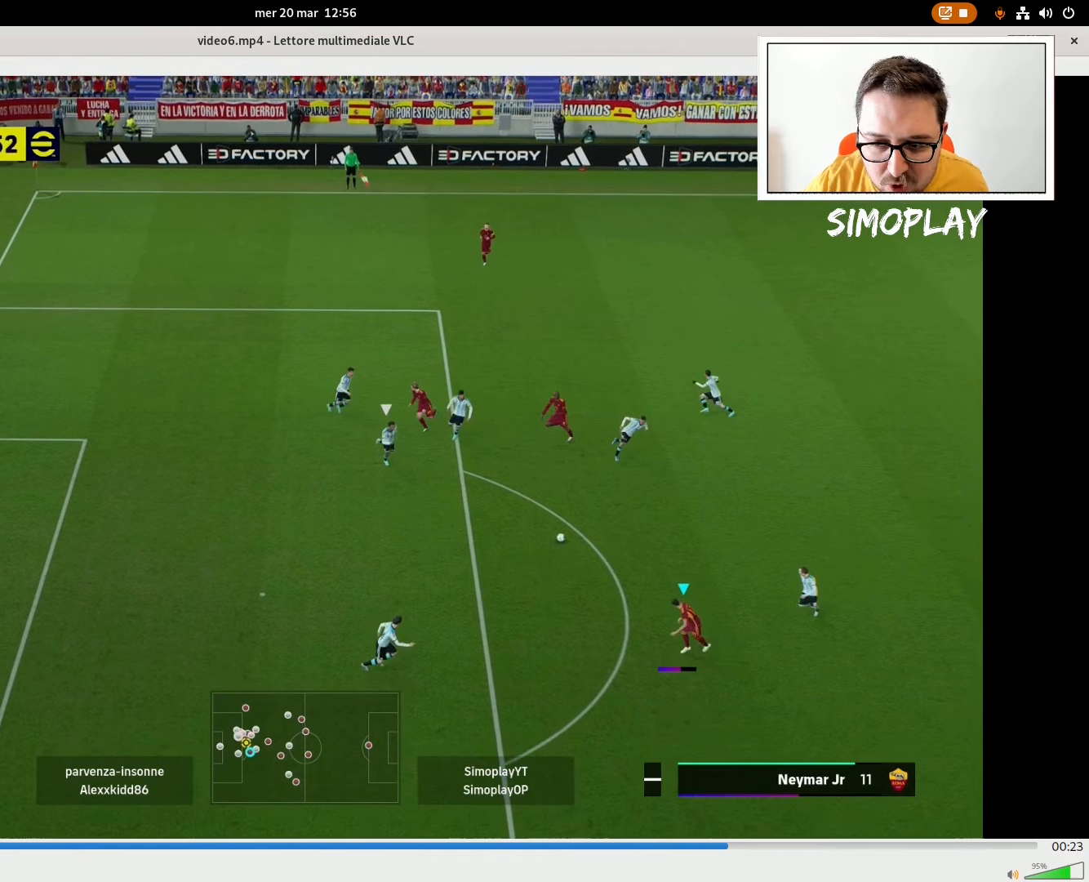
{"buttons": [], "left_stick": "down-left", "right_stick": "center", "events": []}
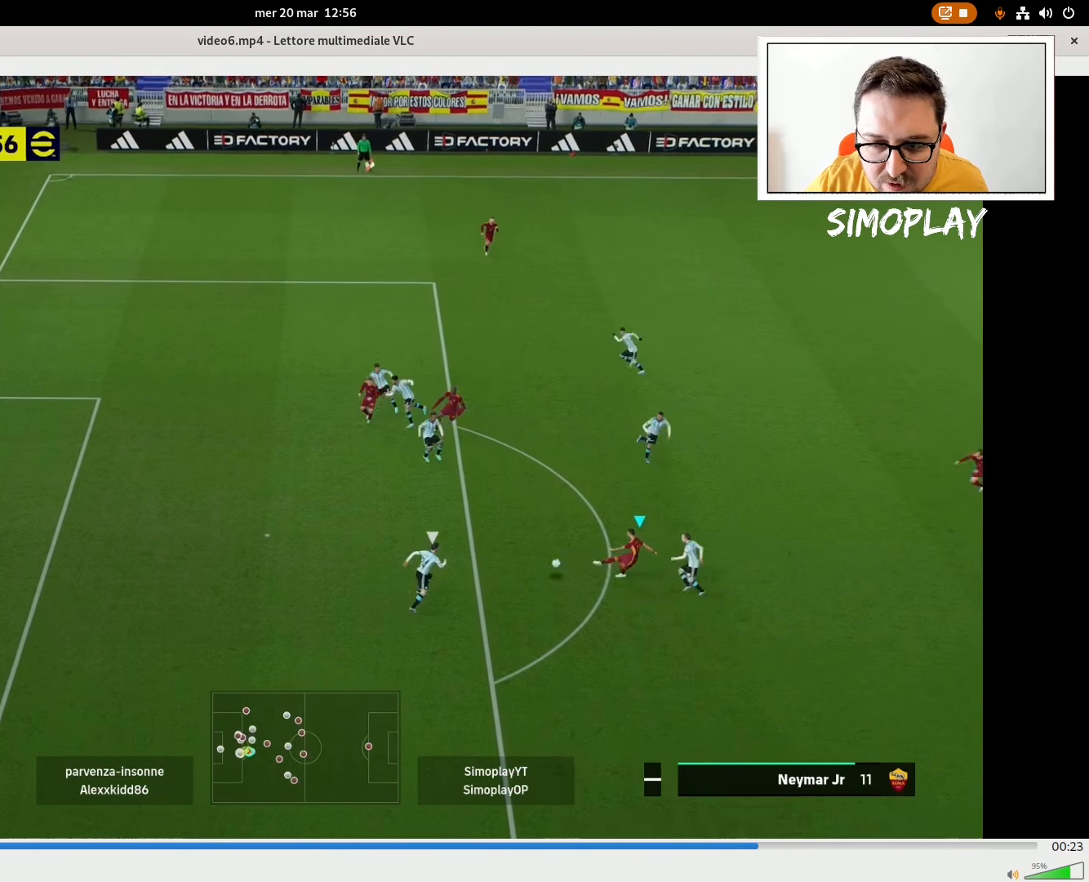
{"buttons": [], "left_stick": "down-left", "right_stick": "center", "events": []}
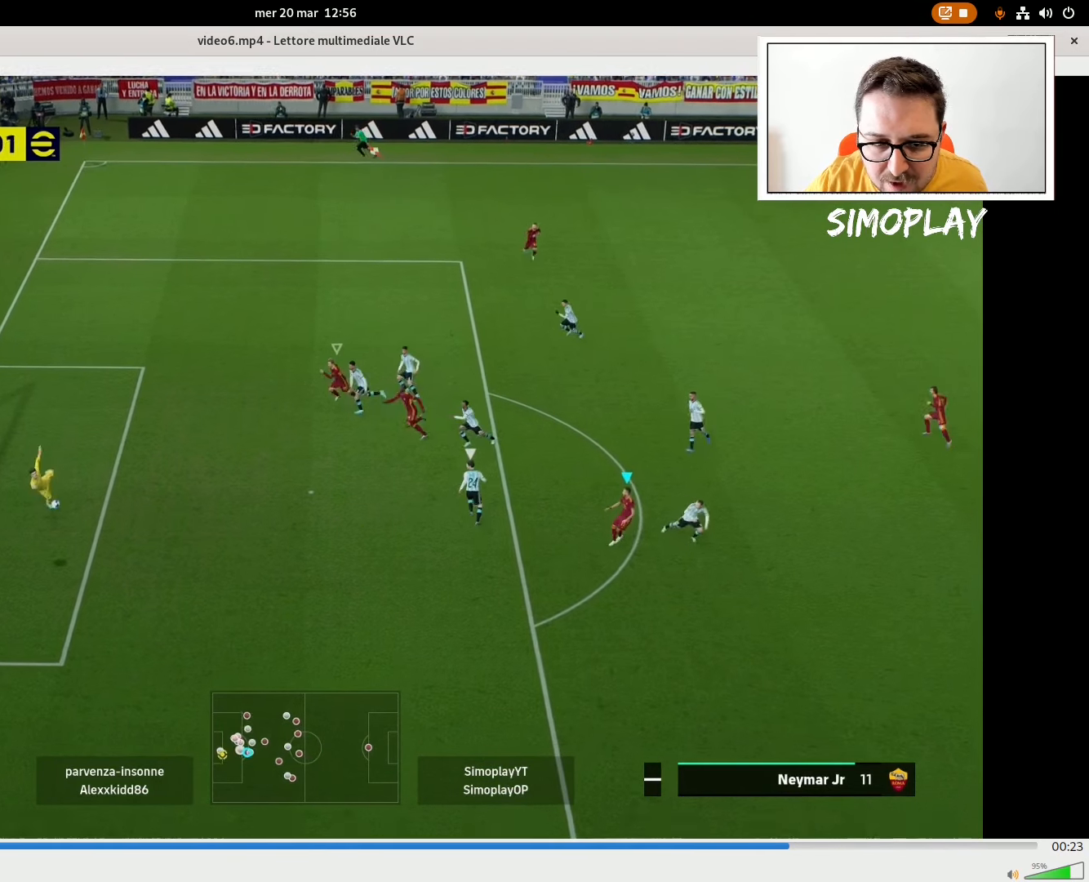
{"buttons": [], "left_stick": "center", "right_stick": "center", "events": [[480, "left_stick", "center"]]}
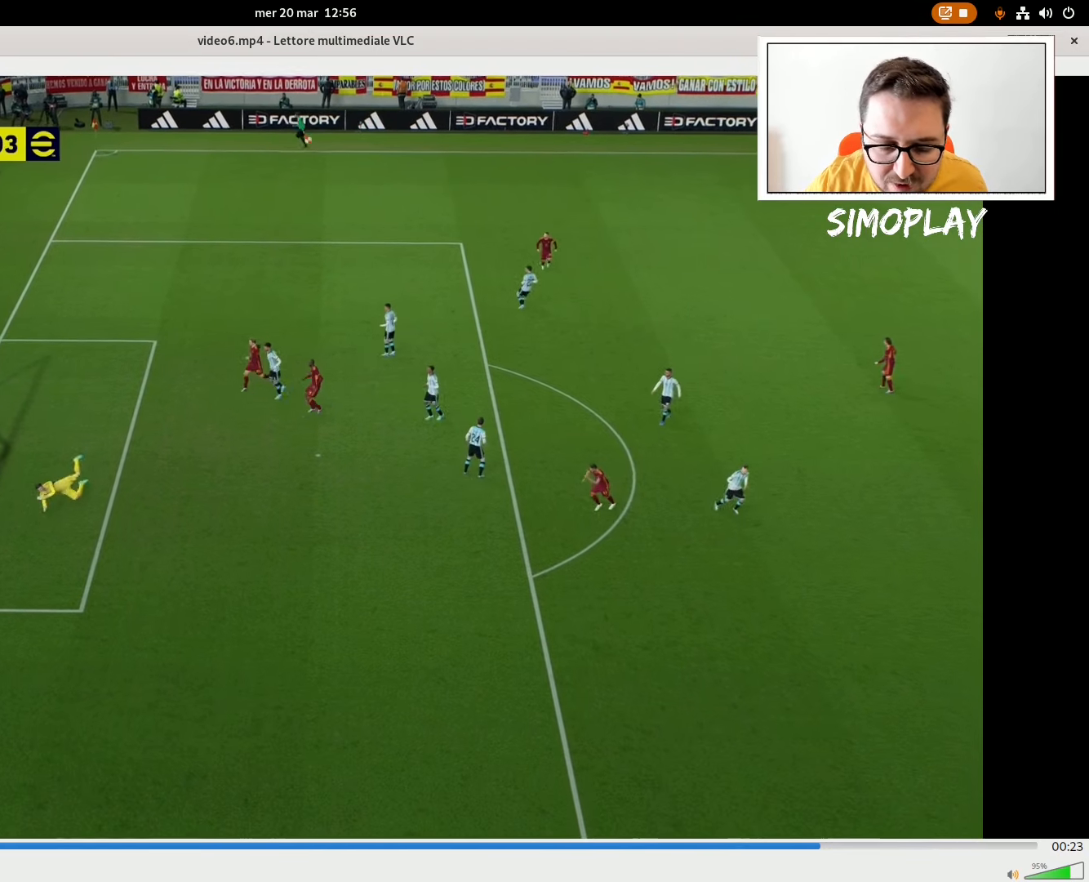
{"buttons": [], "left_stick": "center", "right_stick": "center", "events": []}
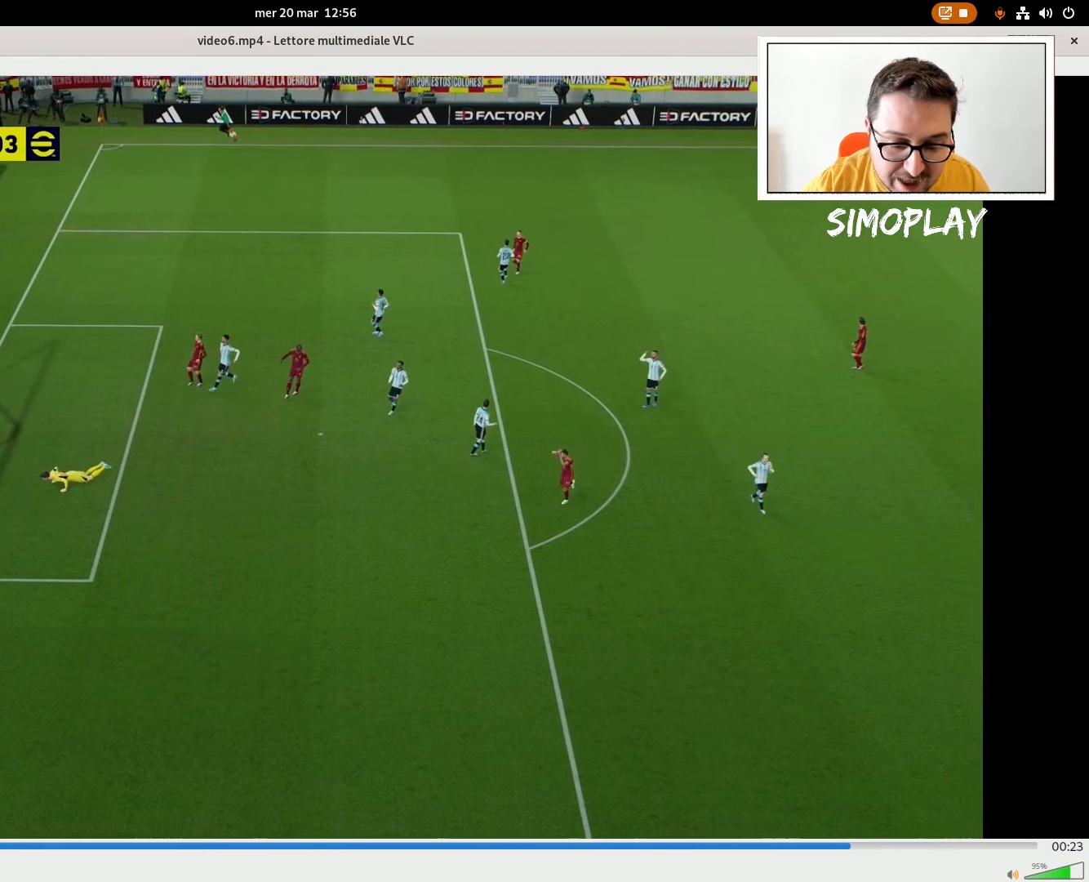
{"buttons": [], "left_stick": "center", "right_stick": "center", "events": []}
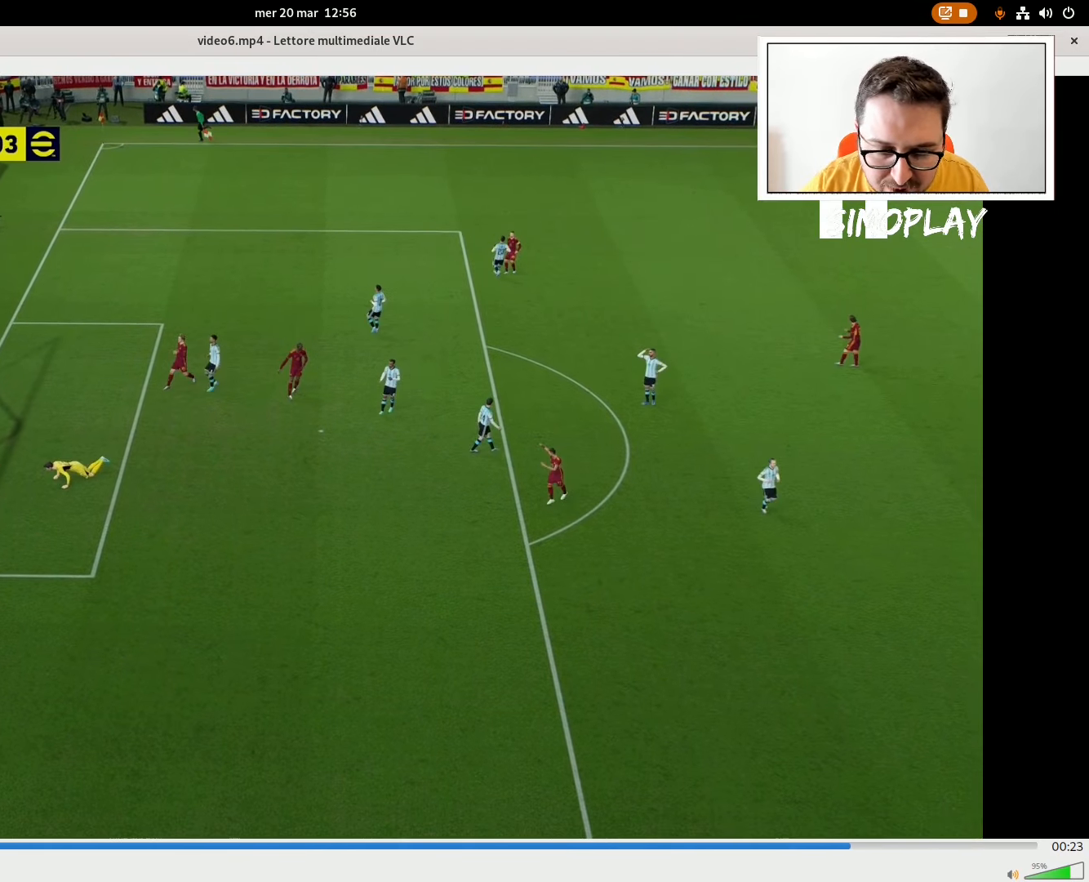
{"buttons": [], "left_stick": "center", "right_stick": "center", "events": []}
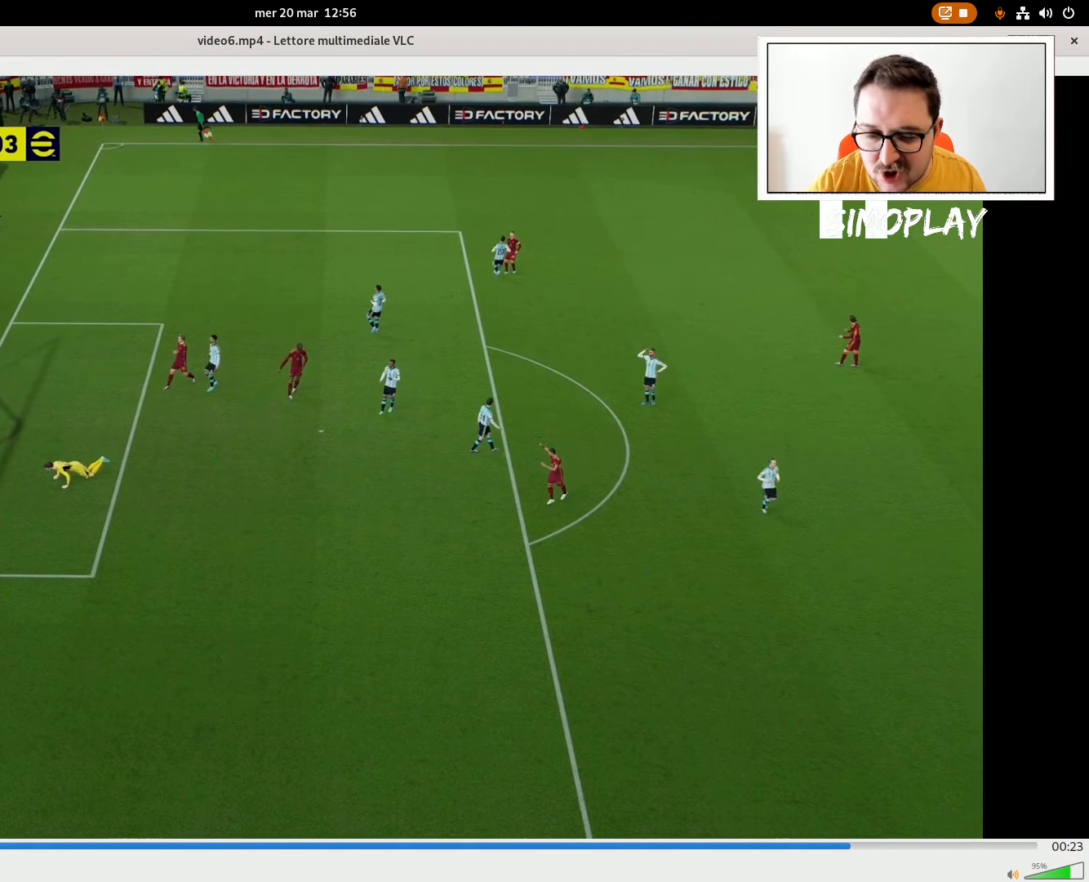
{"buttons": [], "left_stick": "center", "right_stick": "center", "events": []}
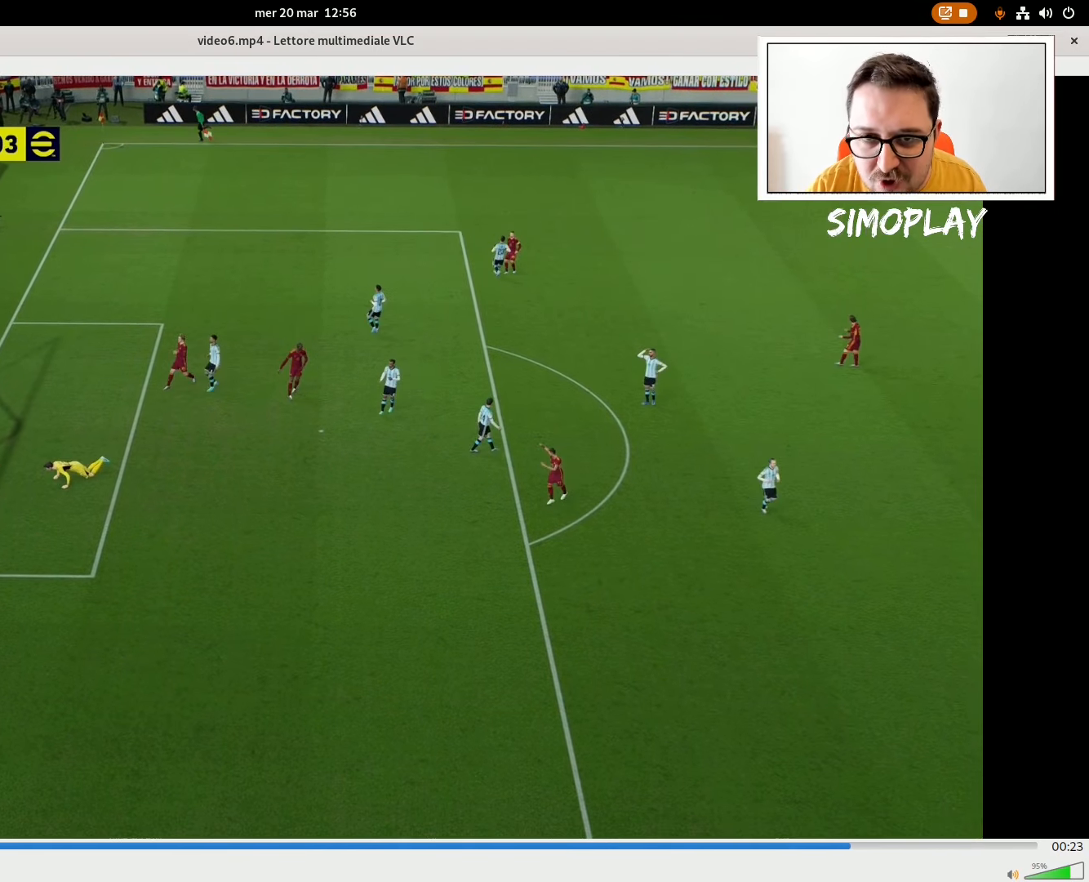
{"buttons": [], "left_stick": "center", "right_stick": "center", "events": []}